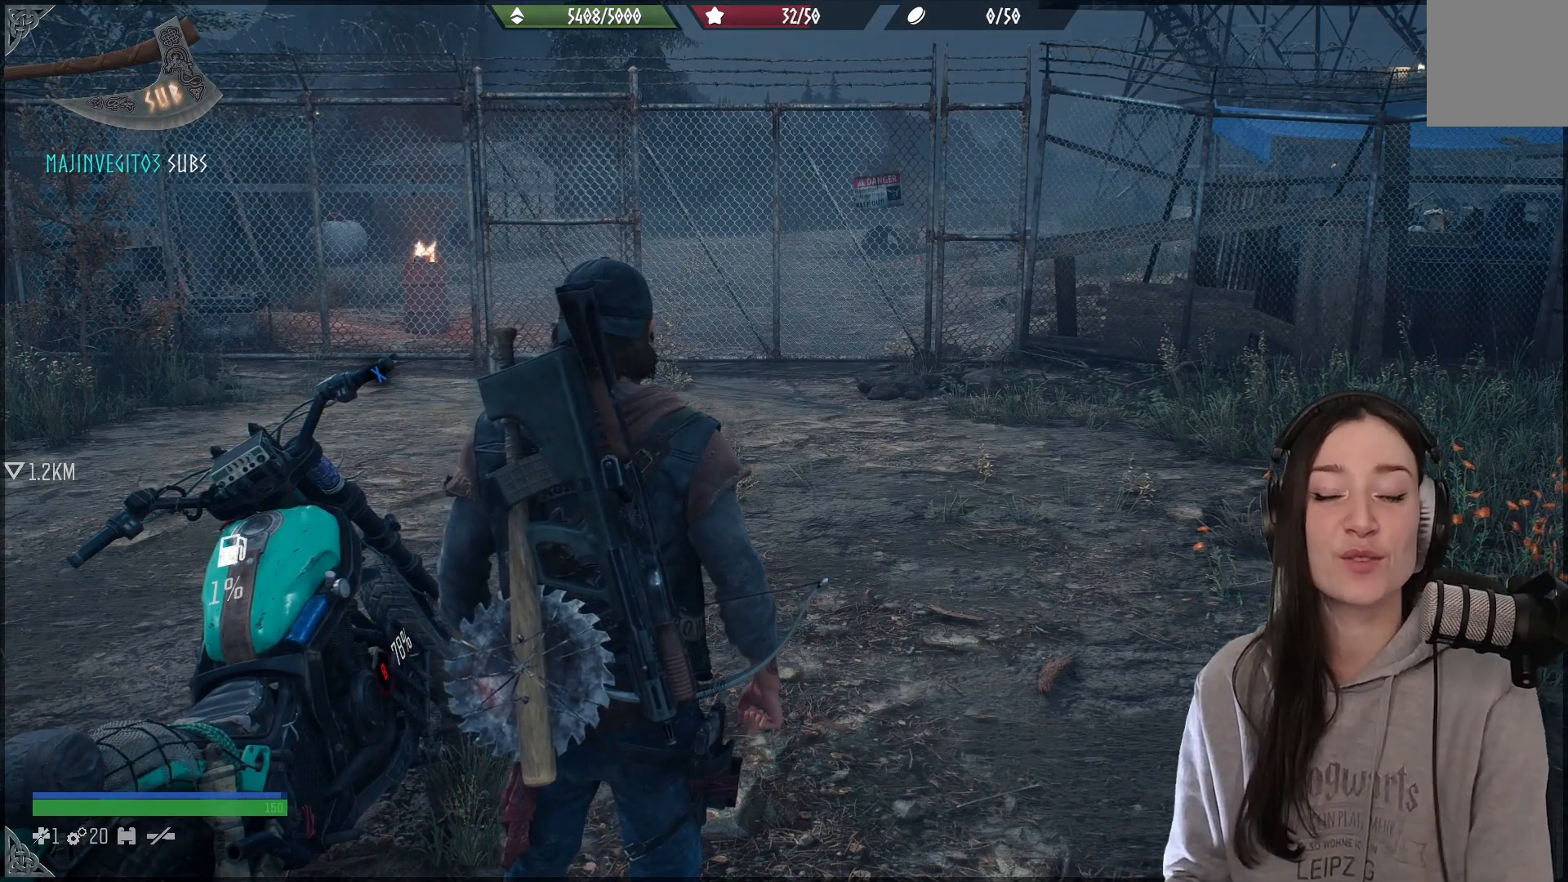
Gameplay with a controller (Xbox layout); each line is a JSON object with the inputs held at the frame after it. "events" lists button and stick changes between this image and that frame as [ms after this image, input, new state], when the widget could be followed in between.
{"buttons": [], "left_stick": "center", "right_stick": "up-left", "events": [[167, "left_stick", "up-right"], [283, "left_stick", "center"], [433, "right_stick", "up-left"]]}
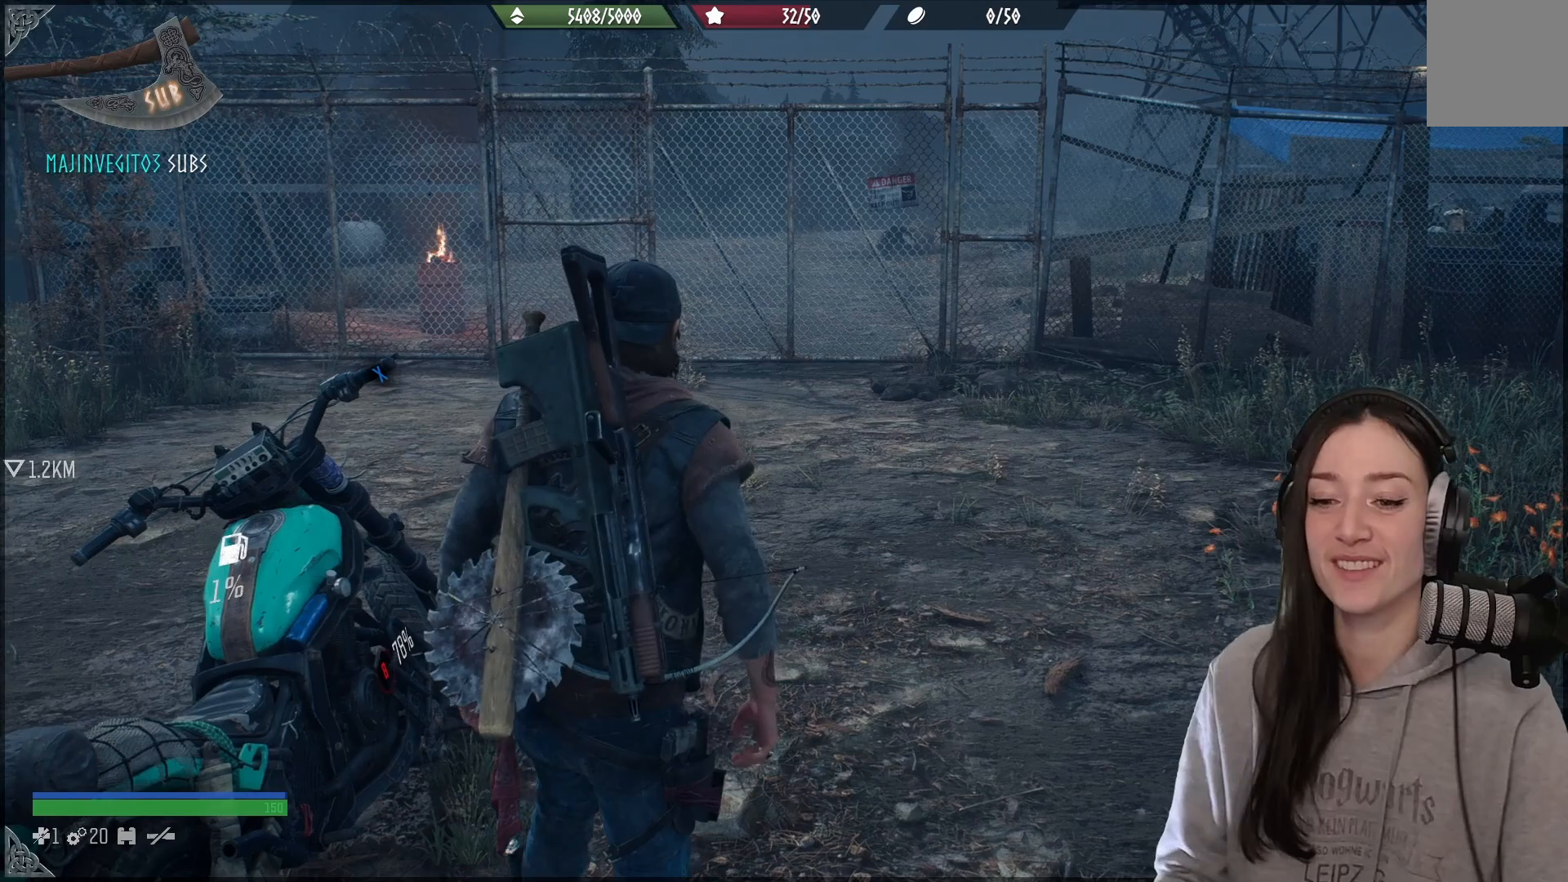
{"buttons": [], "left_stick": "center", "right_stick": "center", "events": [[183, "right_stick", "left"], [233, "left_stick", "down-left"], [383, "right_stick", "center"], [417, "left_stick", "center"]]}
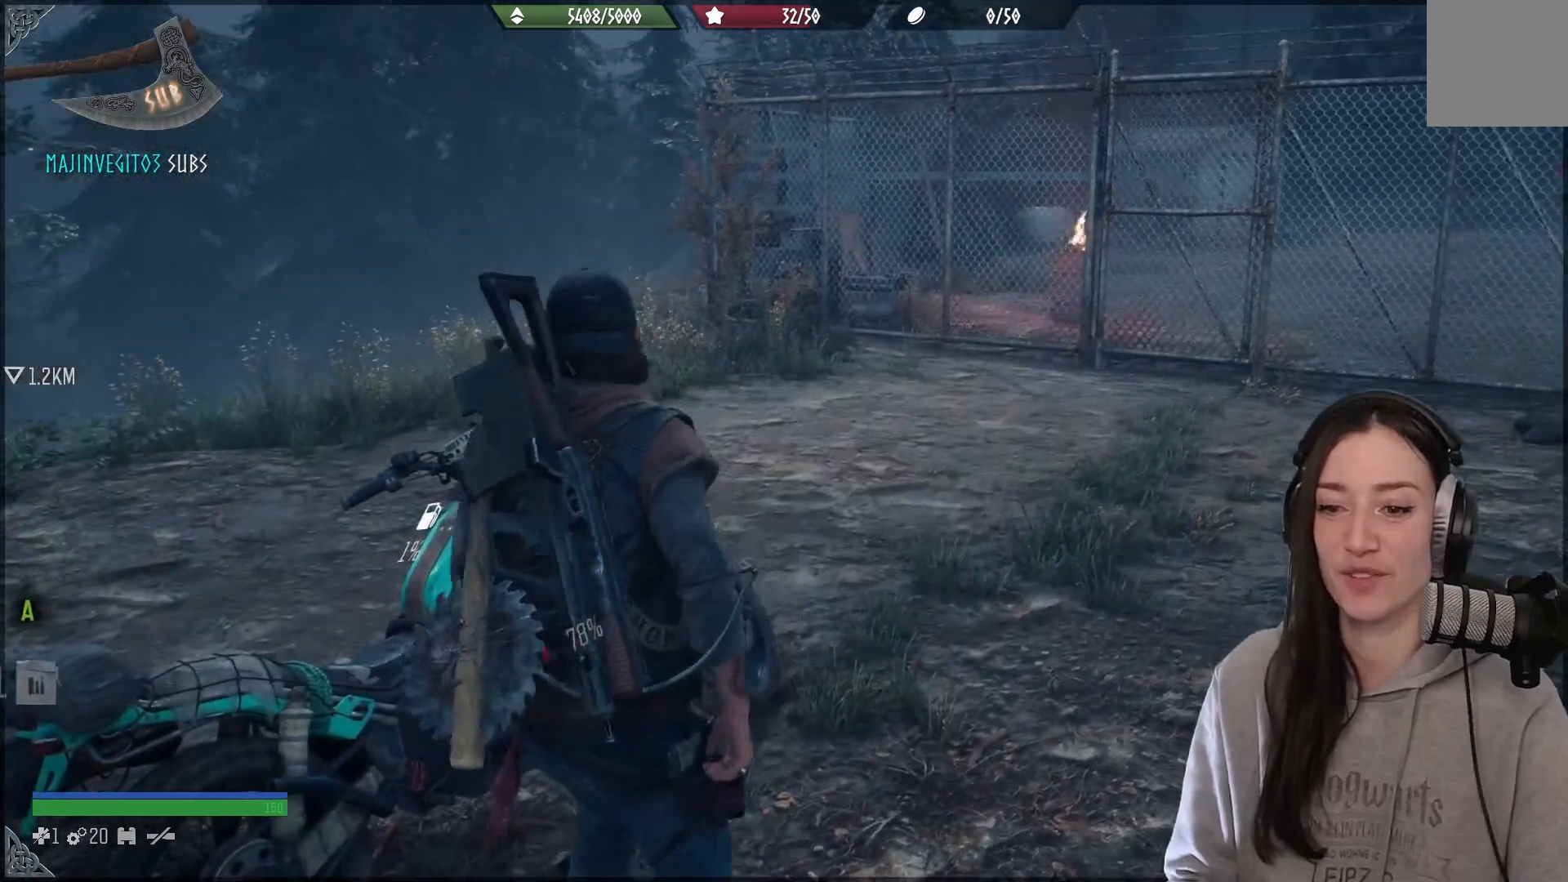
{"buttons": ["X"], "left_stick": "center", "right_stick": "center", "events": [[33, "X", "down"]]}
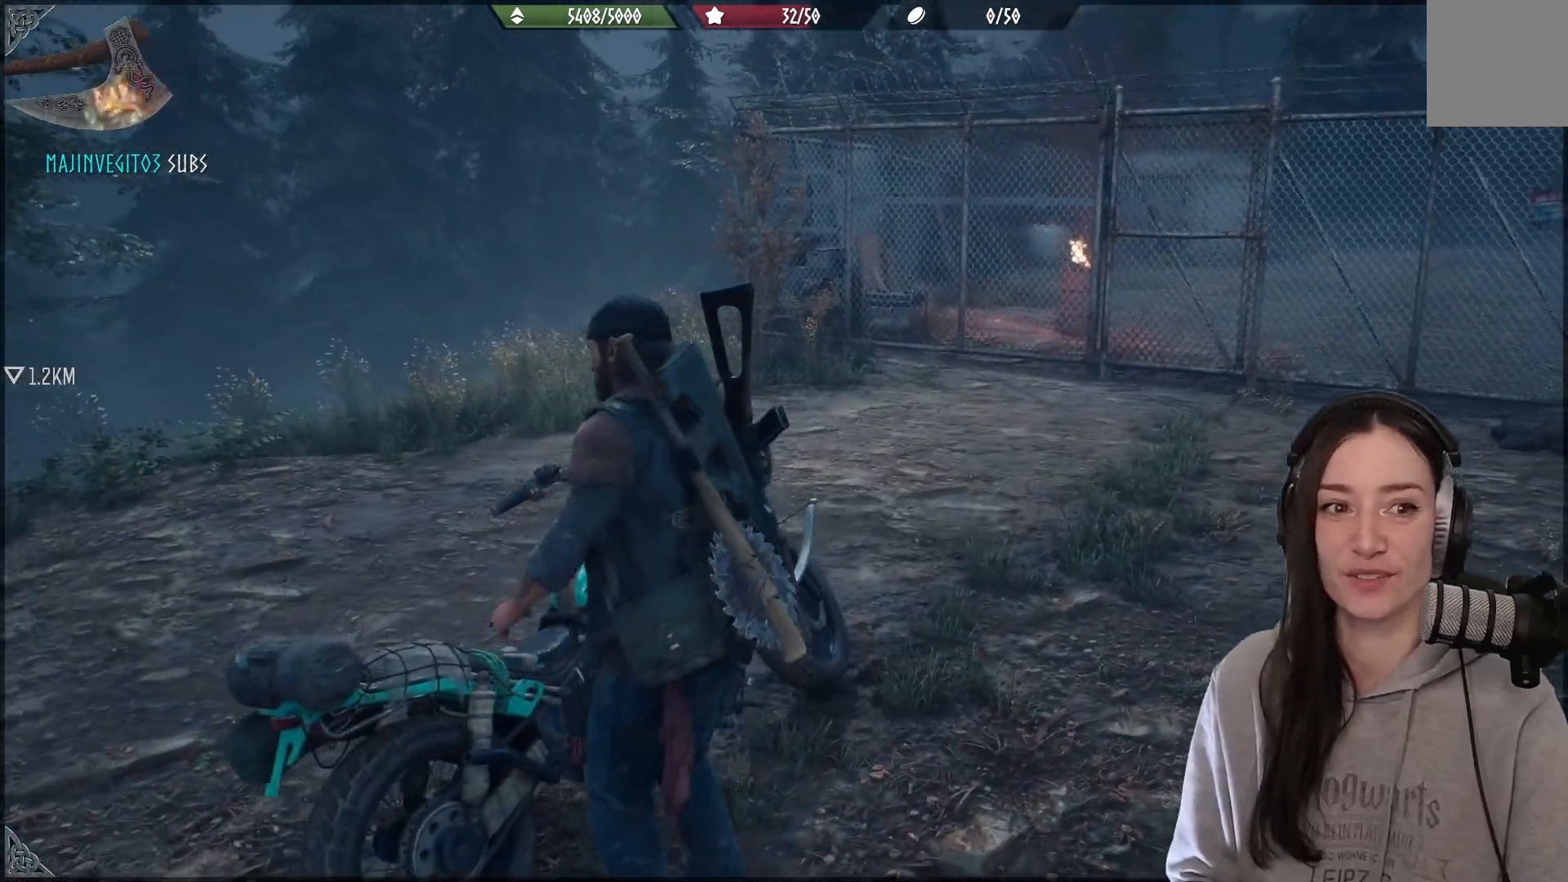
{"buttons": ["X"], "left_stick": "center", "right_stick": "center", "events": []}
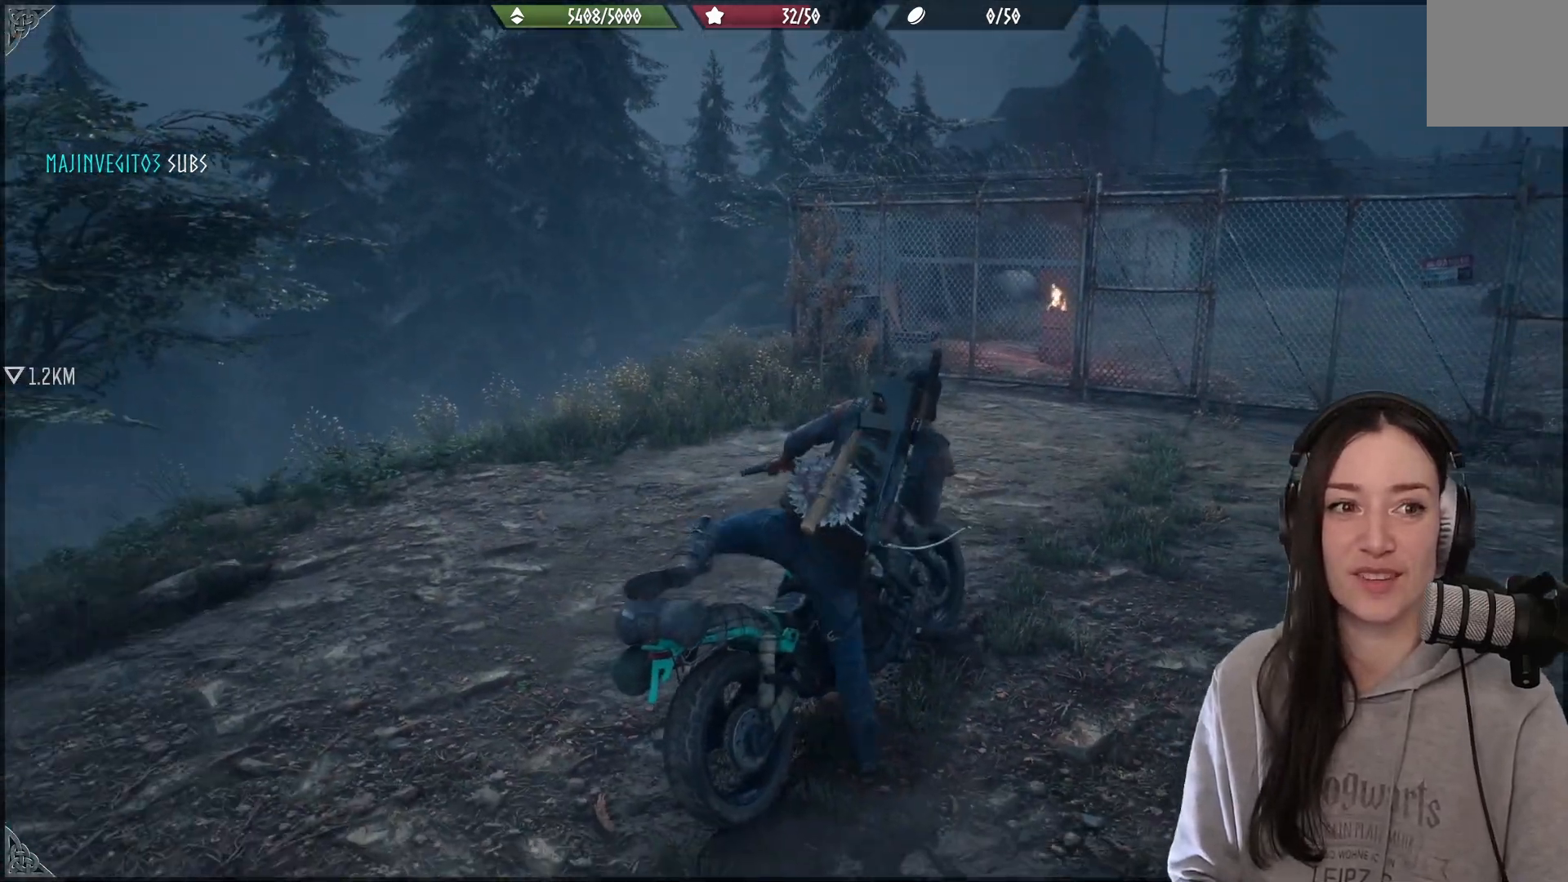
{"buttons": [], "left_stick": "center", "right_stick": "center", "events": [[250, "X", "up"]]}
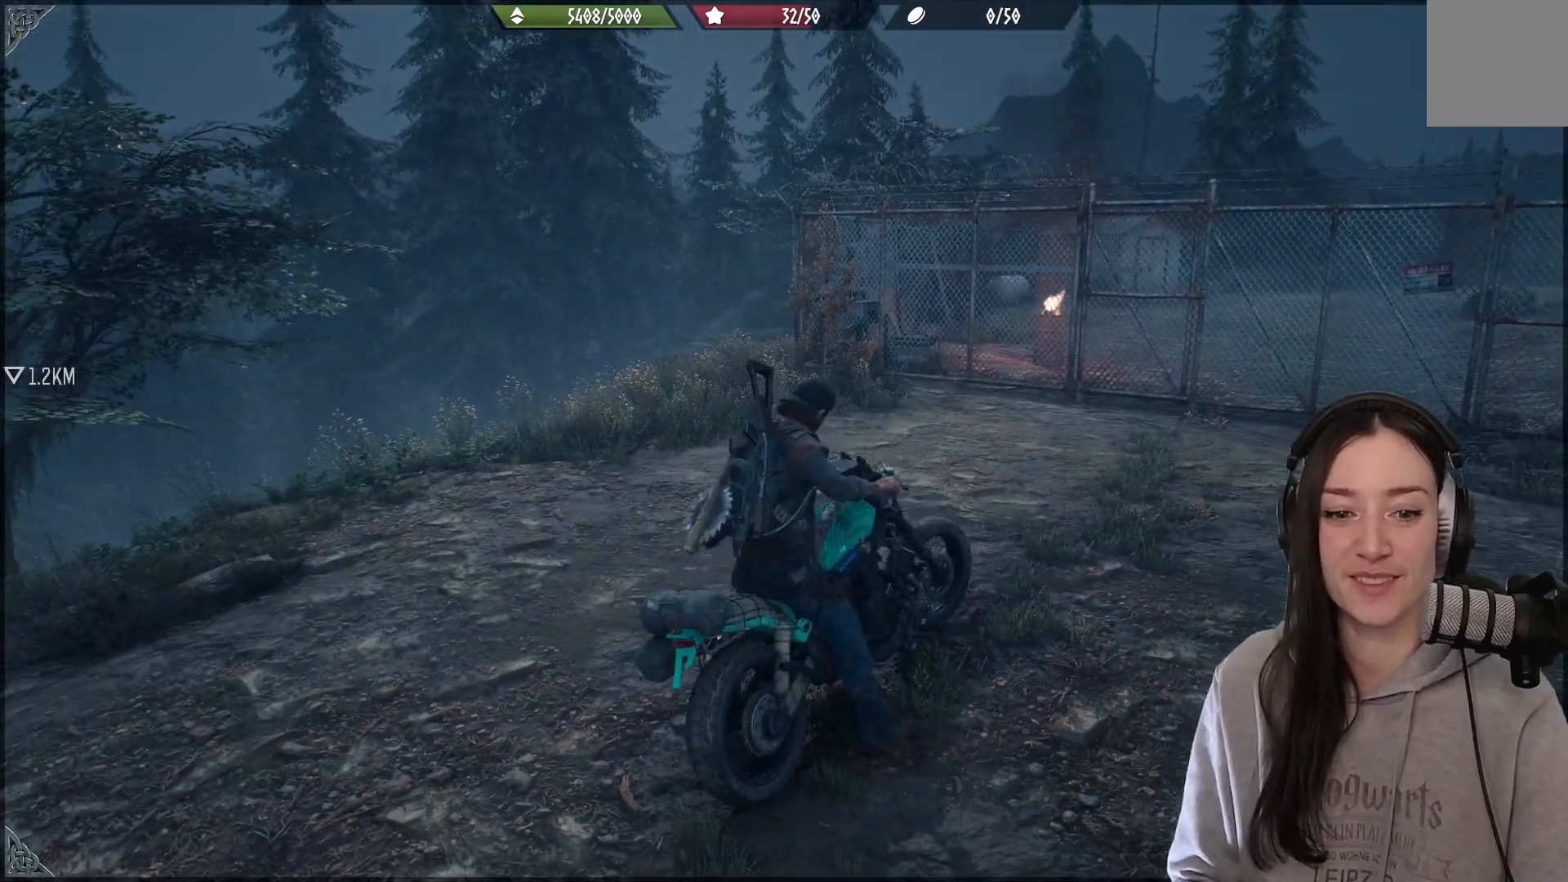
{"buttons": ["R2"], "left_stick": "up-right", "right_stick": "center", "events": [[117, "right_stick", "right"], [433, "right_stick", "center"], [467, "R2", "down"], [483, "left_stick", "up-right"]]}
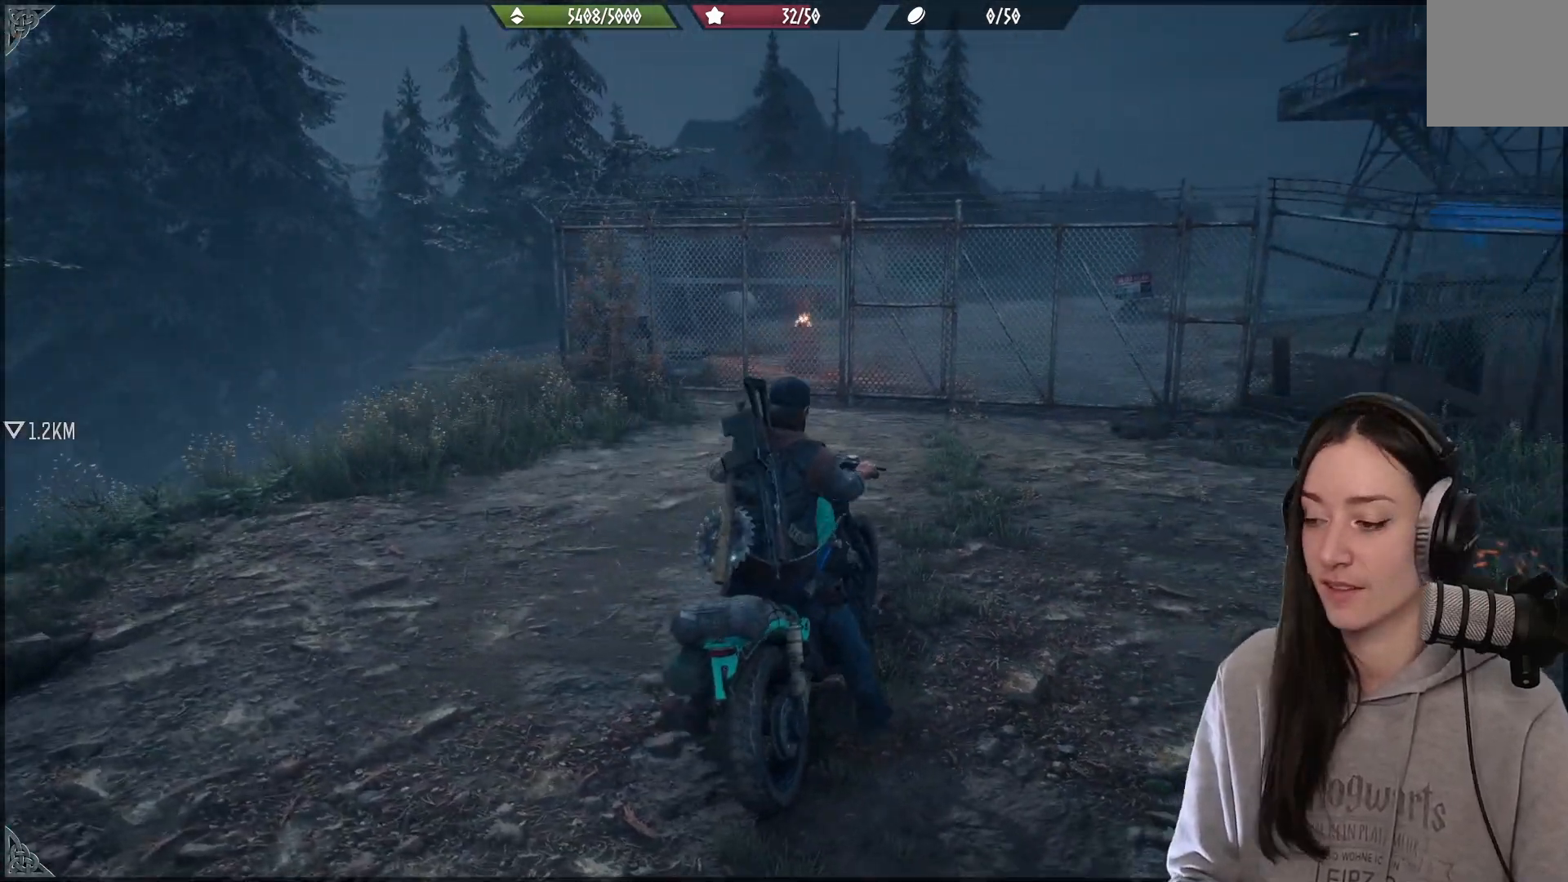
{"buttons": ["R2"], "left_stick": "up", "right_stick": "center", "events": [[400, "left_stick", "up"]]}
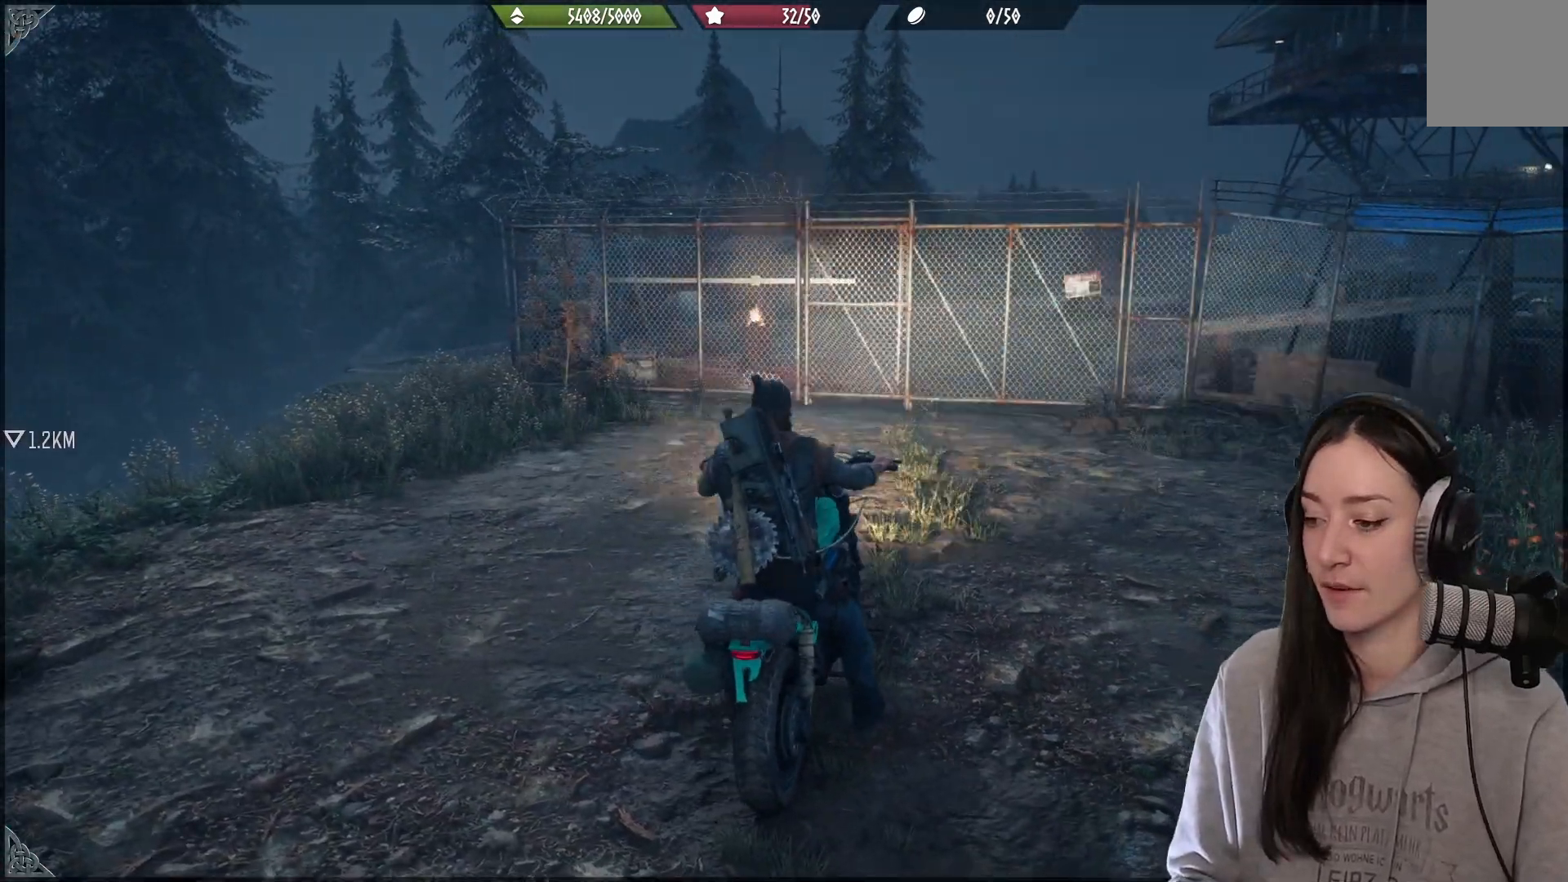
{"buttons": ["R2"], "left_stick": "up", "right_stick": "center", "events": []}
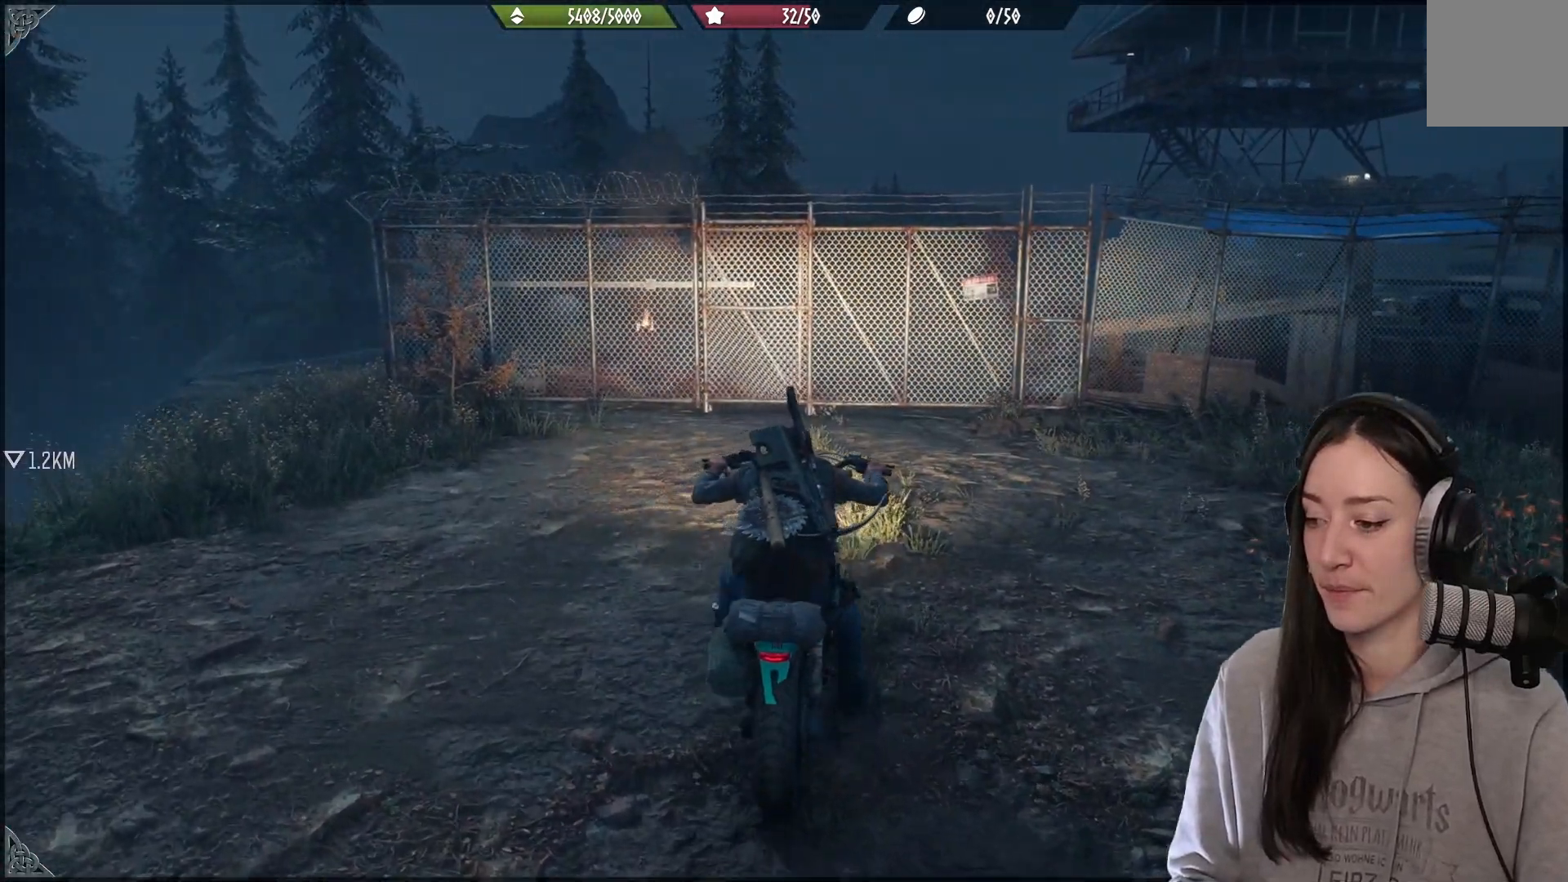
{"buttons": [], "left_stick": "right", "right_stick": "center", "events": [[150, "R2", "up"], [433, "left_stick", "right"]]}
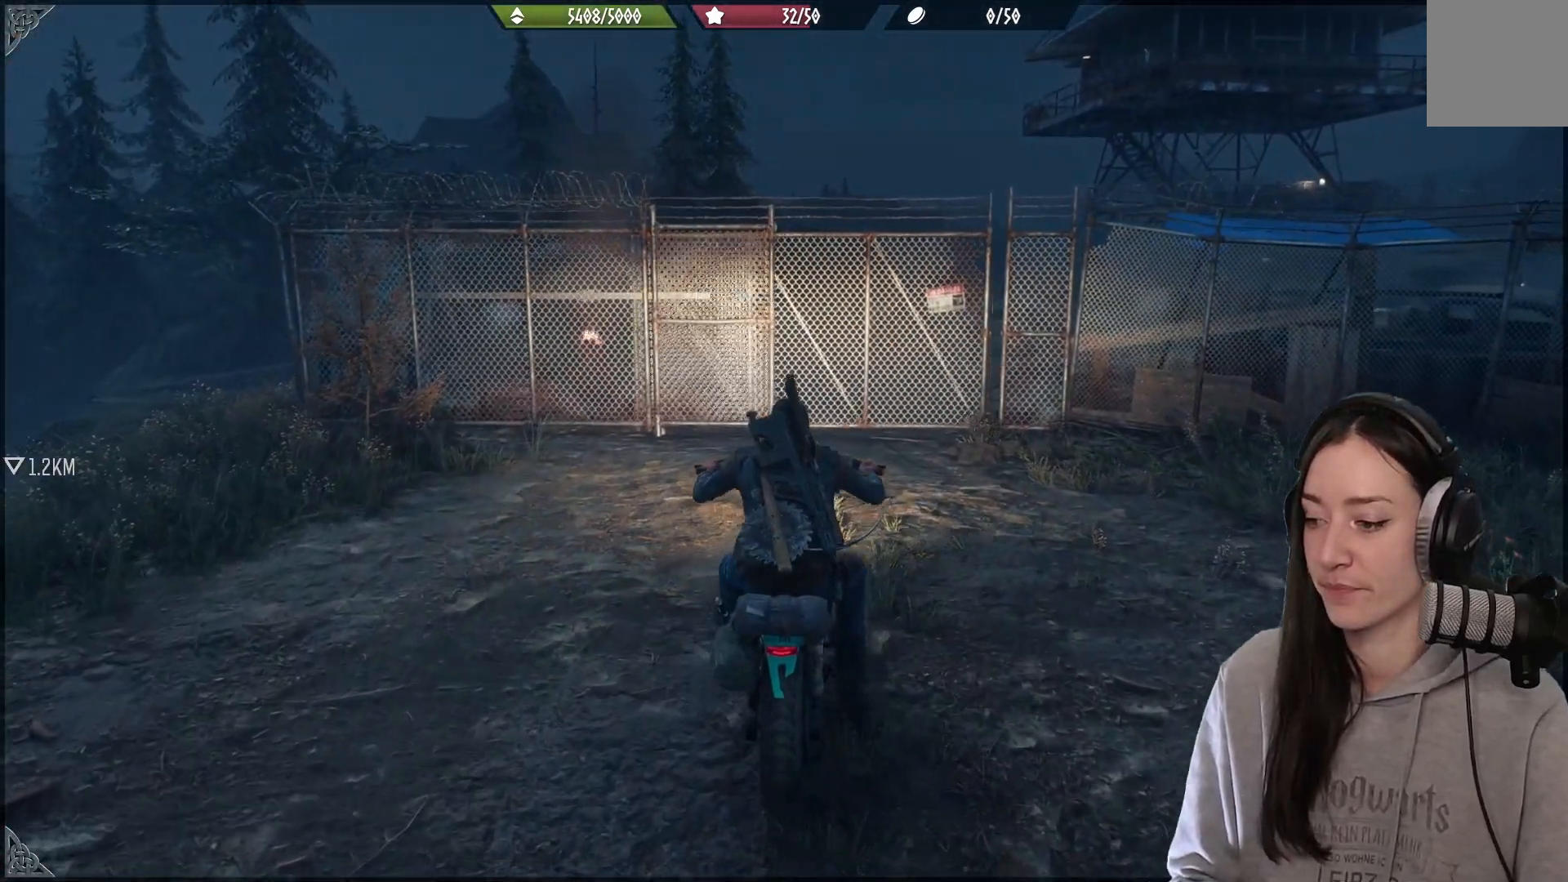
{"buttons": ["R2"], "left_stick": "up-right", "right_stick": "center", "events": [[67, "left_stick", "center"], [283, "left_stick", "right"], [333, "left_stick", "up-right"], [350, "R2", "down"]]}
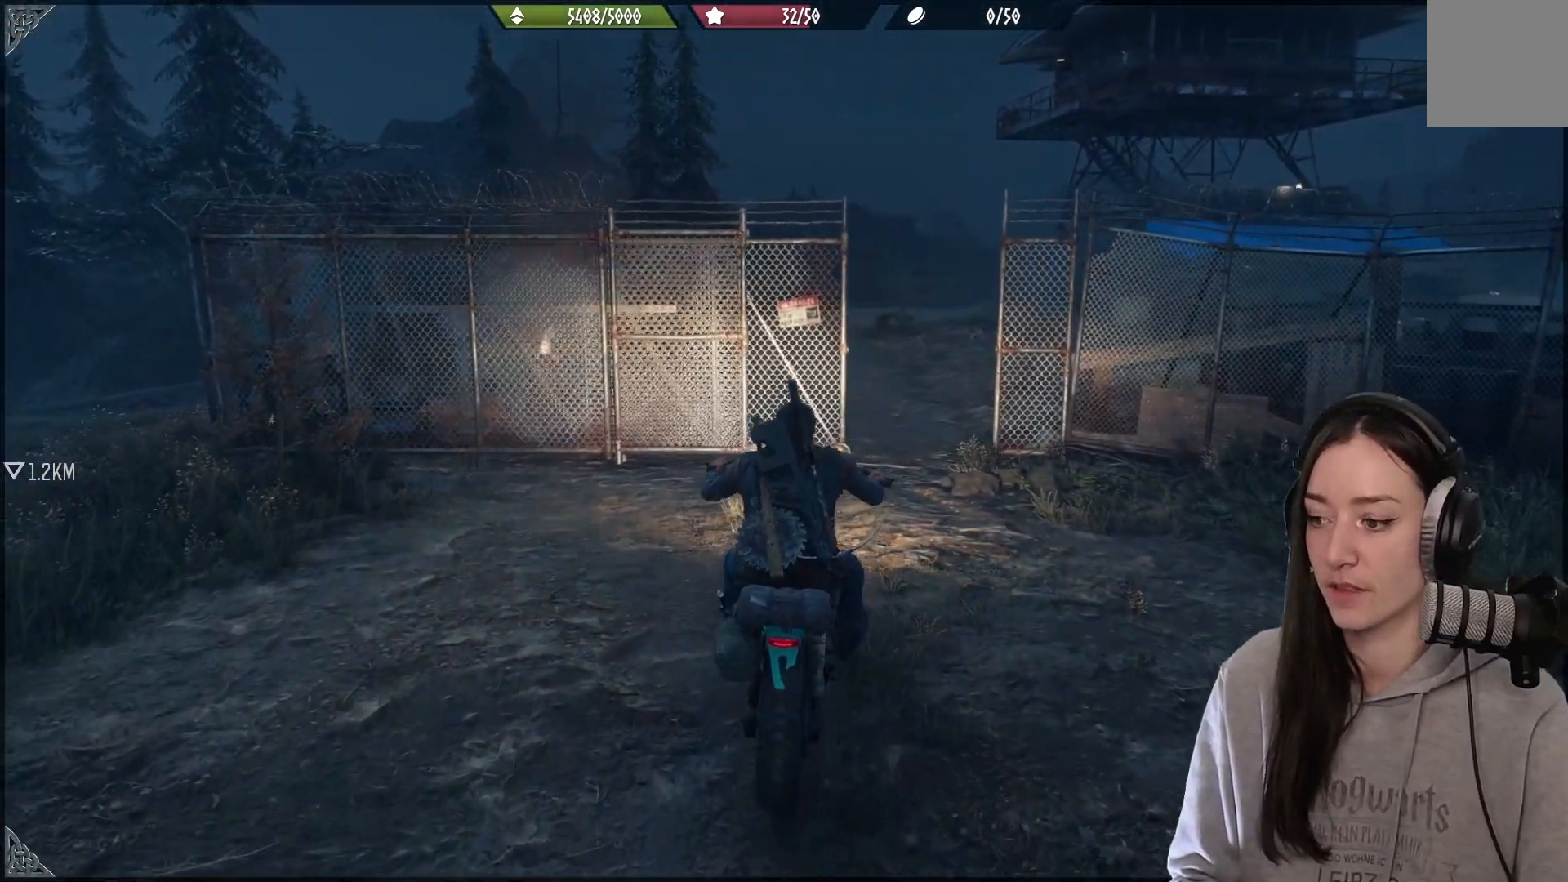
{"buttons": ["R2"], "left_stick": "center", "right_stick": "center", "events": [[233, "left_stick", "center"]]}
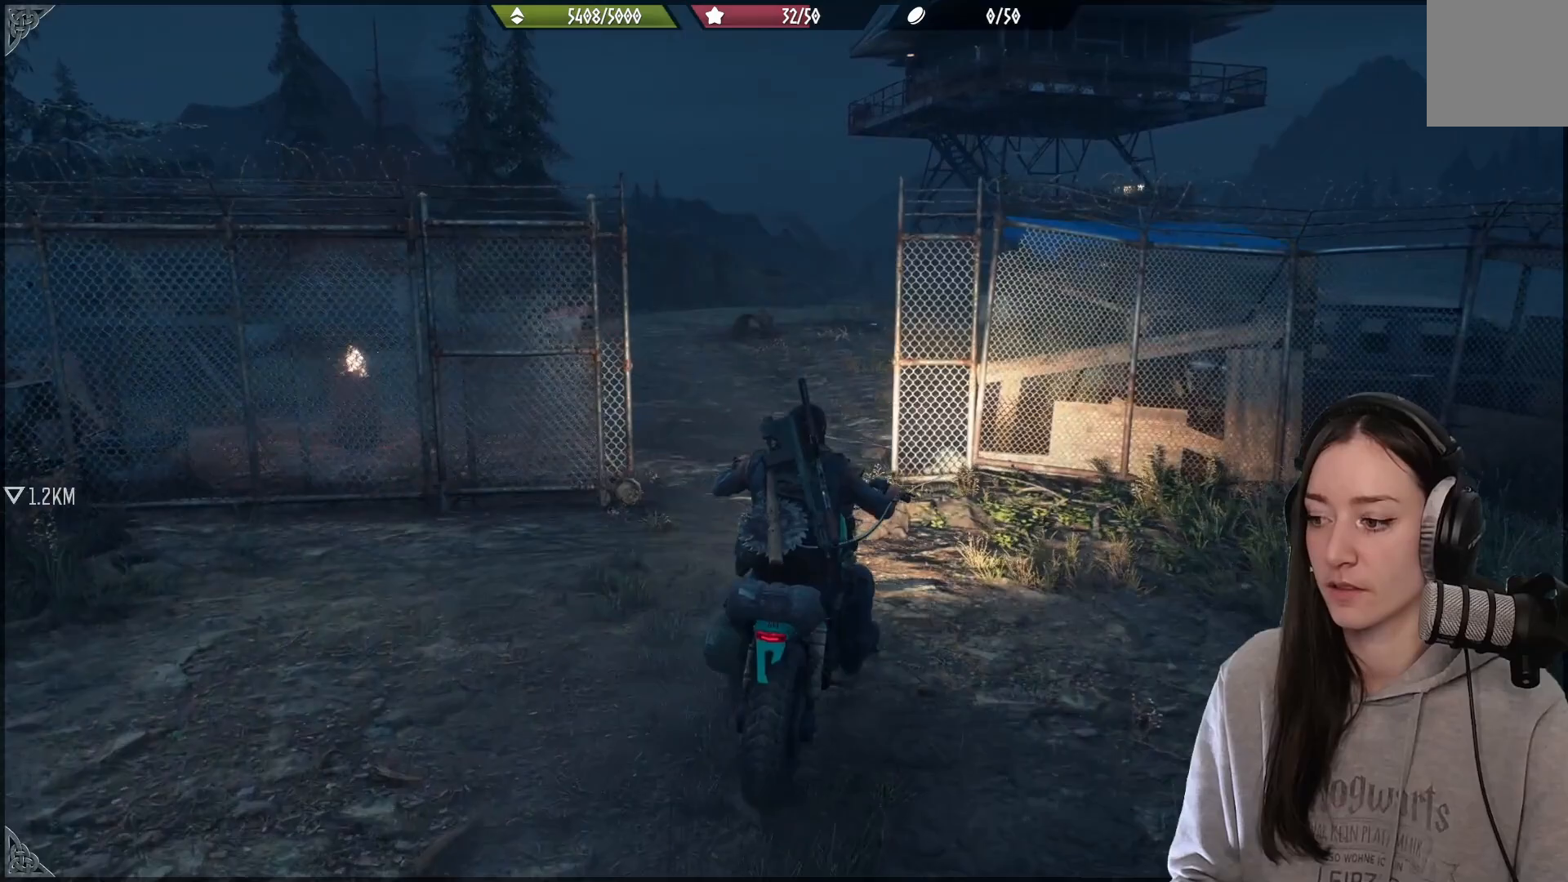
{"buttons": ["R2"], "left_stick": "center", "right_stick": "center", "events": [[133, "left_stick", "left"], [183, "R2", "up"], [317, "left_stick", "center"], [417, "R2", "down"]]}